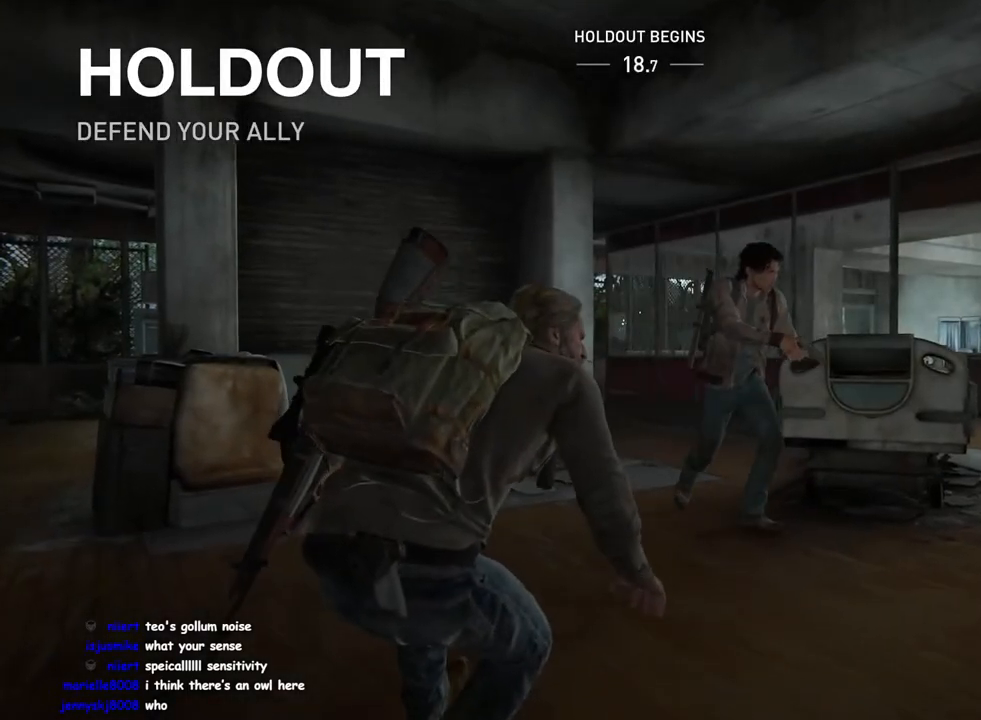
Gameplay with a controller (PlayStation layout); each line is a JSON object with the inputs held at the frame after it. "events" lists button and stick changes between this image and that frame as [ms after this image, input, new state], when the widget could be followed in between.
{"buttons": ["L1"], "left_stick": "up-left", "right_stick": "center", "events": [[250, "left_stick", "up-left"], [283, "L1", "down"]]}
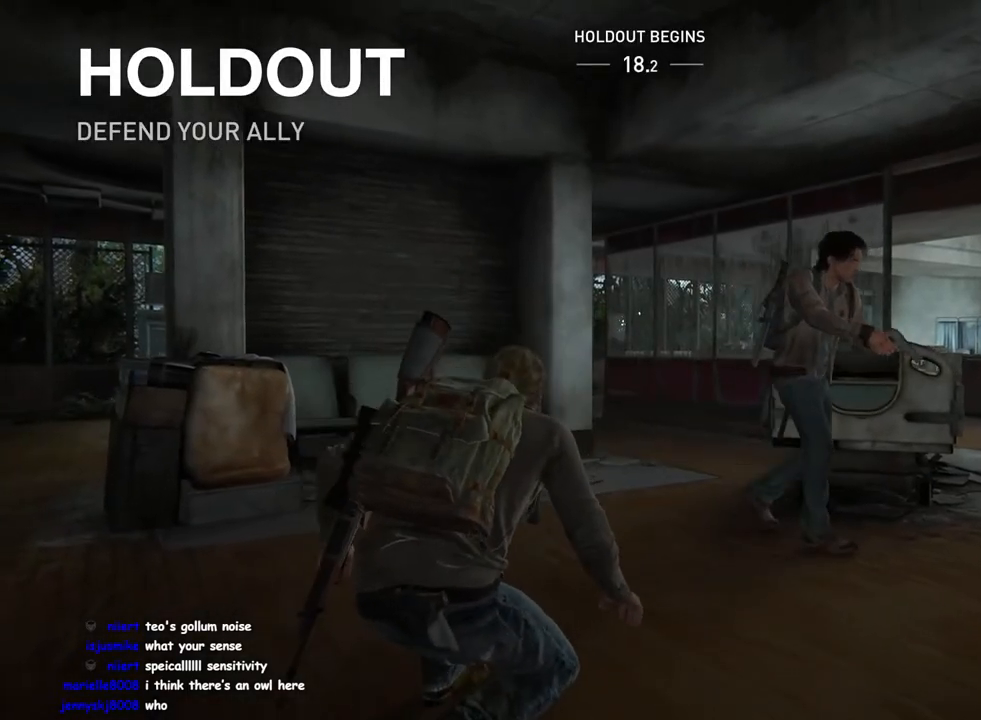
{"buttons": ["L1"], "left_stick": "up-left", "right_stick": "center", "events": [[83, "right_stick", "down-left"], [400, "right_stick", "center"]]}
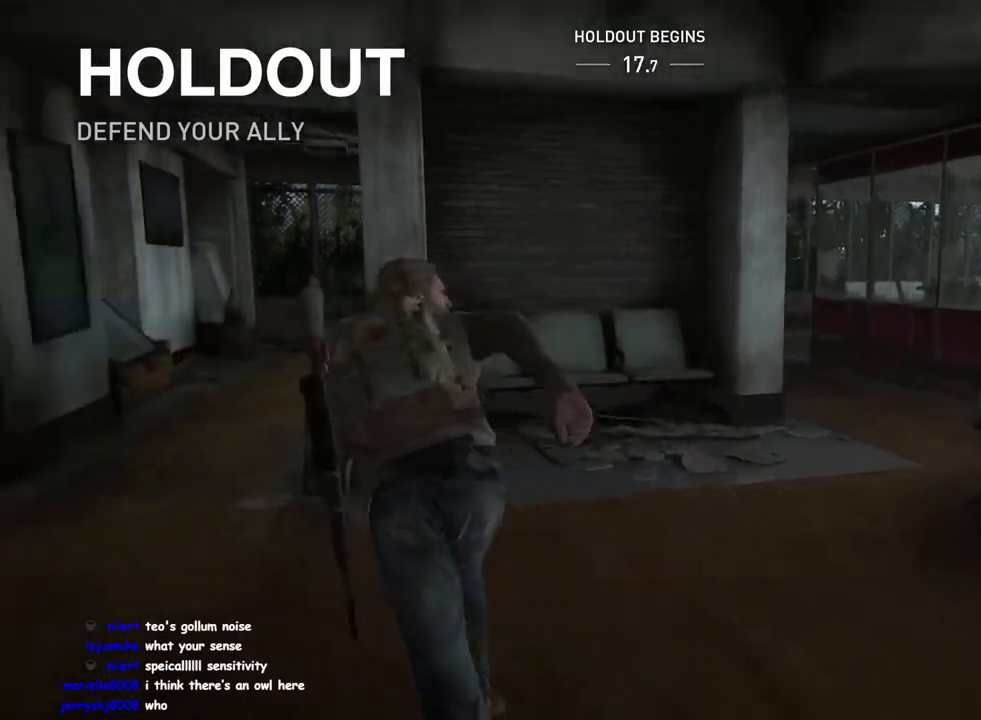
{"buttons": ["TRIANGLE", "L1"], "left_stick": "up", "right_stick": "down-right", "events": [[200, "left_stick", "up"], [233, "TRIANGLE", "down"], [233, "right_stick", "down"], [350, "right_stick", "down-right"]]}
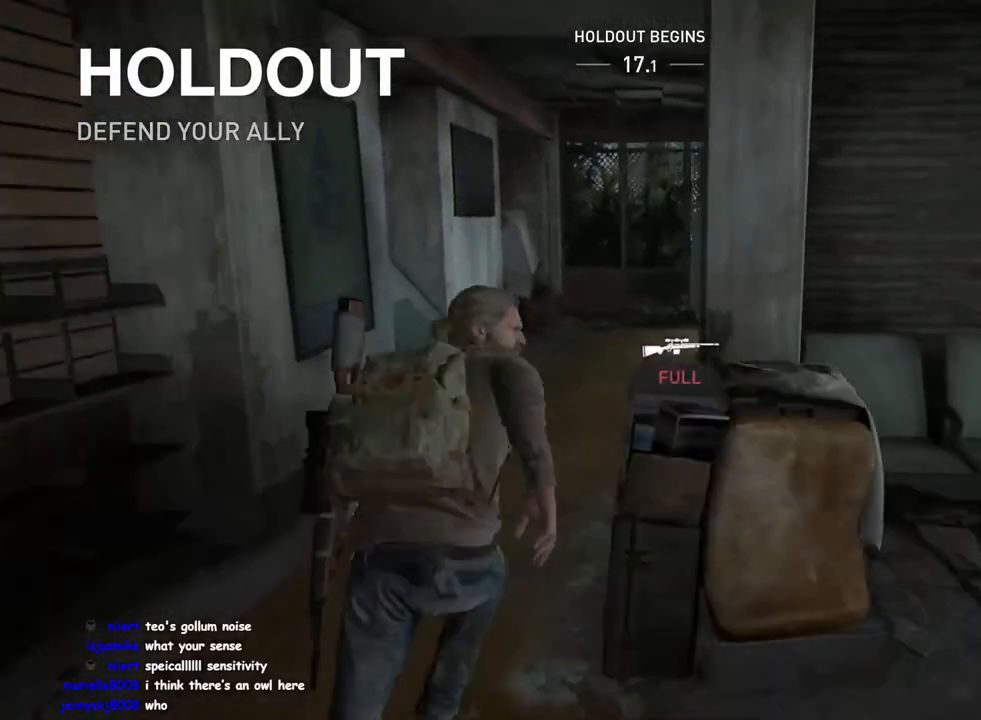
{"buttons": ["L1"], "left_stick": "up", "right_stick": "down-right", "events": [[183, "TRIANGLE", "up"]]}
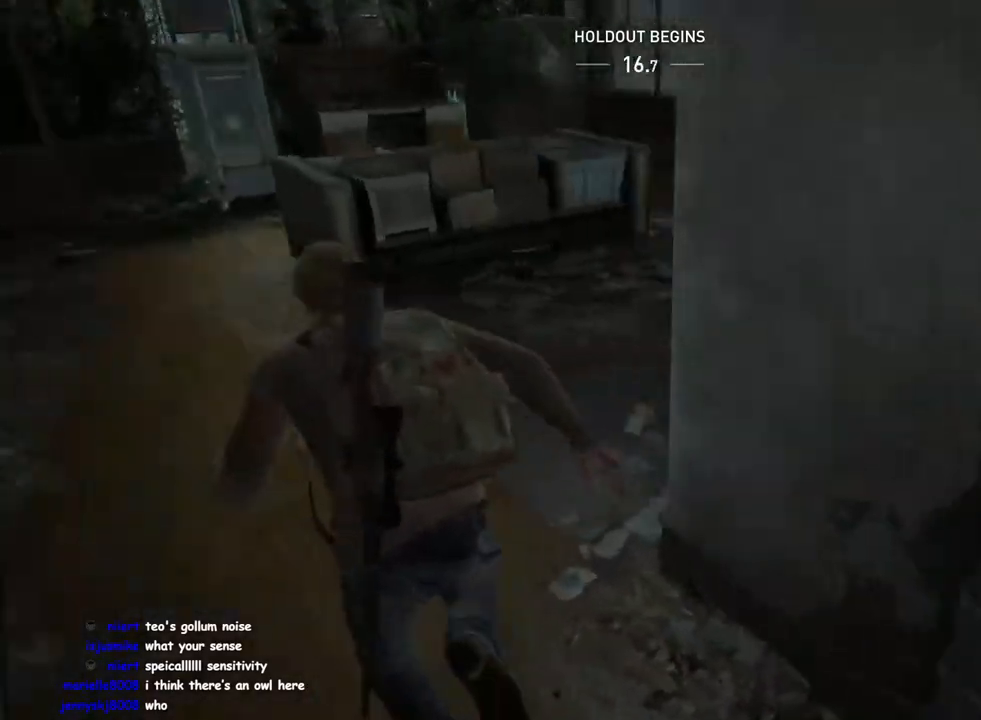
{"buttons": ["TRIANGLE", "L1"], "left_stick": "down-left", "right_stick": "center", "events": [[33, "left_stick", "up-right"], [83, "right_stick", "right"], [183, "right_stick", "center"], [317, "left_stick", "left"], [350, "TRIANGLE", "down"], [417, "left_stick", "down-left"]]}
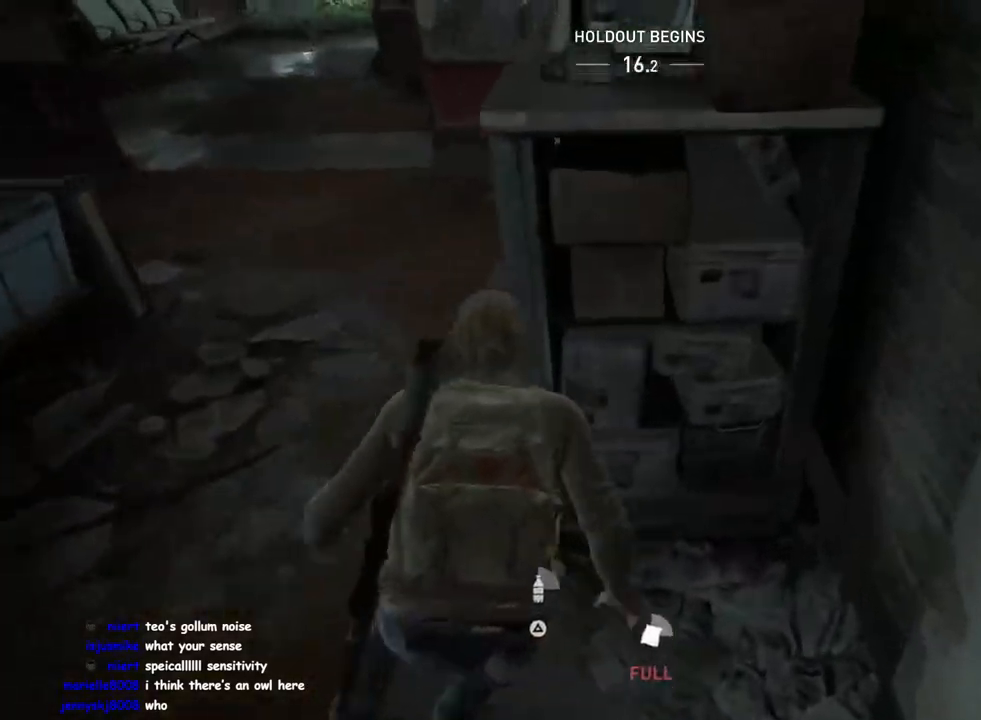
{"buttons": ["TRIANGLE", "L1"], "left_stick": "up-left", "right_stick": "up-left", "events": [[33, "left_stick", "down"], [167, "left_stick", "down-left"], [250, "right_stick", "up-left"], [283, "left_stick", "left"], [383, "left_stick", "up-left"], [433, "TRIANGLE", "up"], [467, "TRIANGLE", "down"]]}
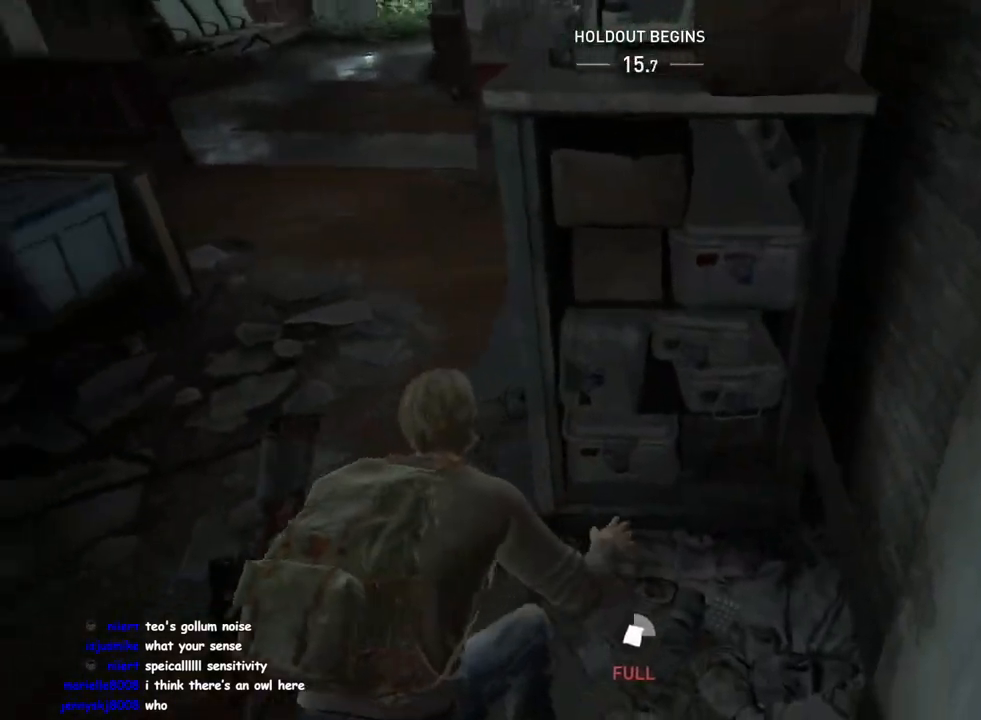
{"buttons": ["L1"], "left_stick": "up-left", "right_stick": "center", "events": [[83, "TRIANGLE", "up"], [333, "right_stick", "center"]]}
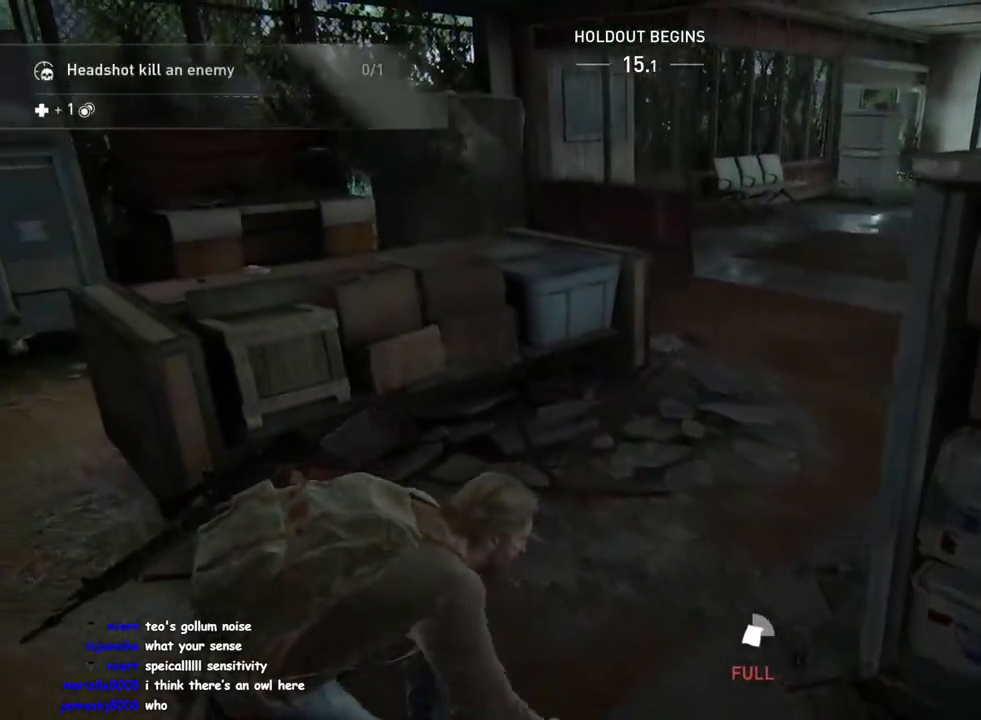
{"buttons": ["L1"], "left_stick": "up-left", "right_stick": "center", "events": []}
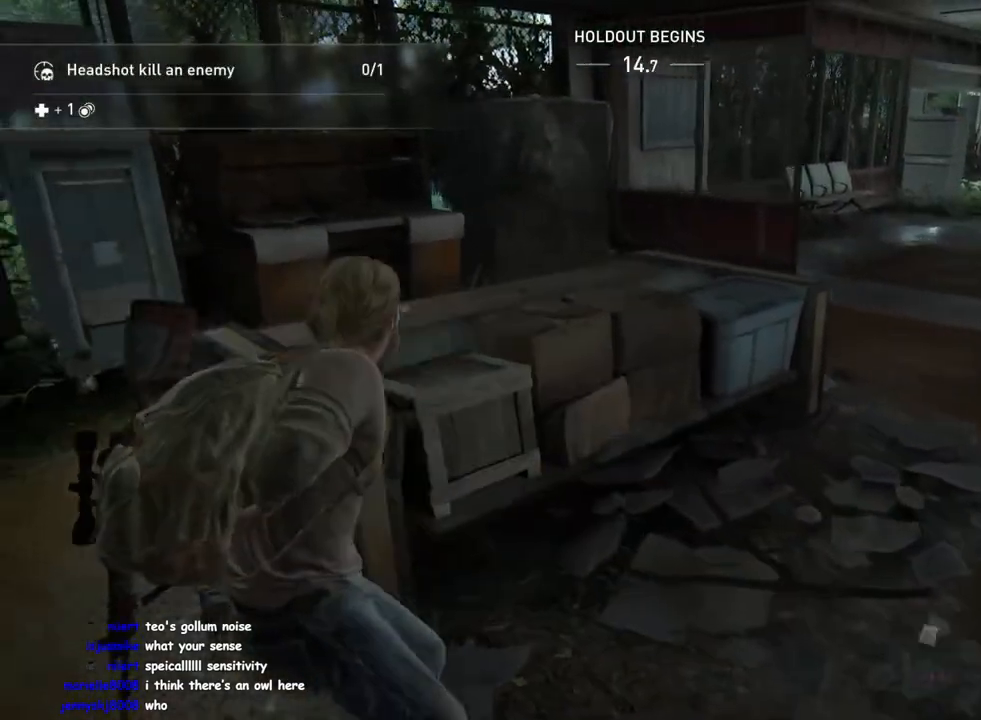
{"buttons": ["TRIANGLE", "L1"], "left_stick": "up-right", "right_stick": "center", "events": [[17, "right_stick", "right"], [317, "left_stick", "up"], [367, "TRIANGLE", "down"], [417, "right_stick", "center"], [450, "left_stick", "up-right"]]}
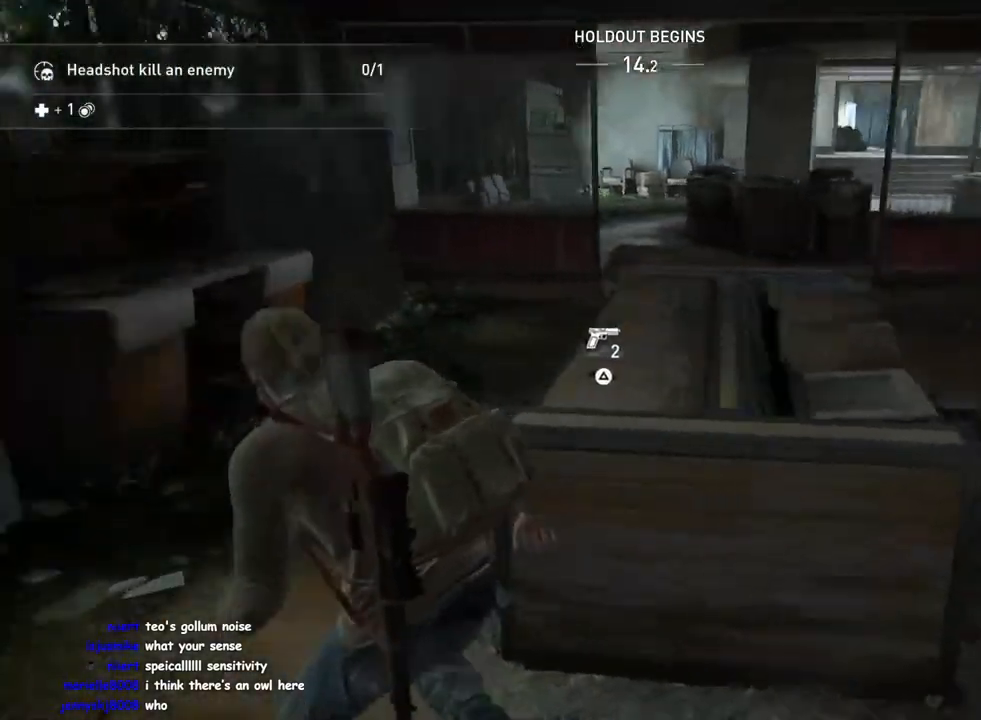
{"buttons": ["L1"], "left_stick": "up", "right_stick": "left", "events": [[217, "left_stick", "up-left"], [300, "left_stick", "center"], [367, "right_stick", "left"], [450, "TRIANGLE", "up"], [450, "left_stick", "up"]]}
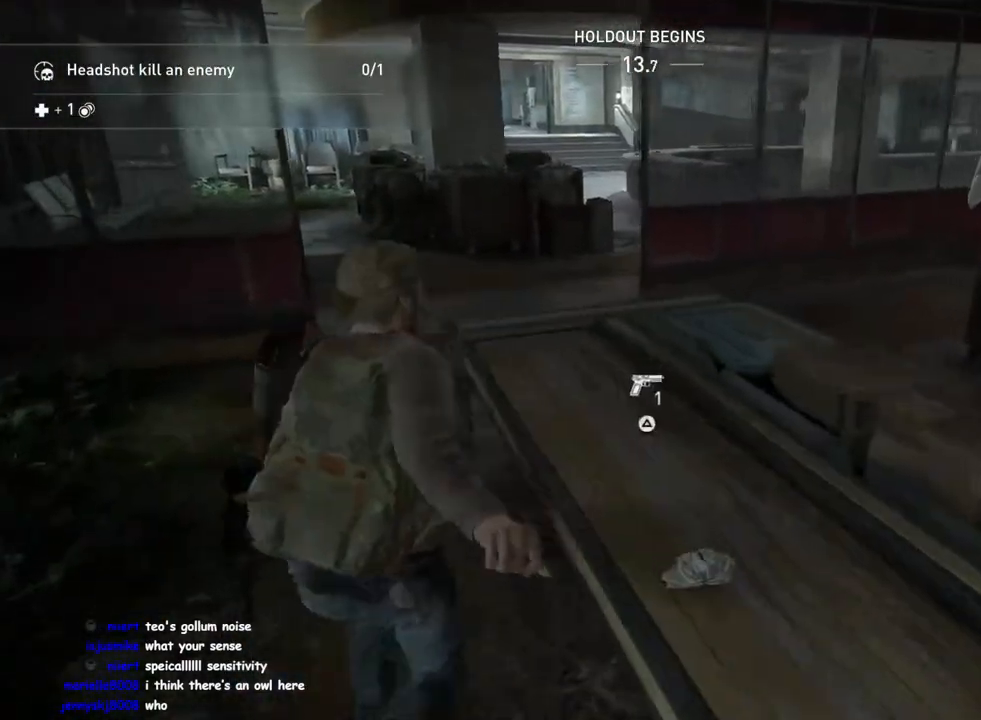
{"buttons": ["TRIANGLE", "L1"], "left_stick": "down-left", "right_stick": "left", "events": [[33, "TRIANGLE", "down"], [117, "left_stick", "right"], [167, "left_stick", "down-right"], [317, "left_stick", "down-left"]]}
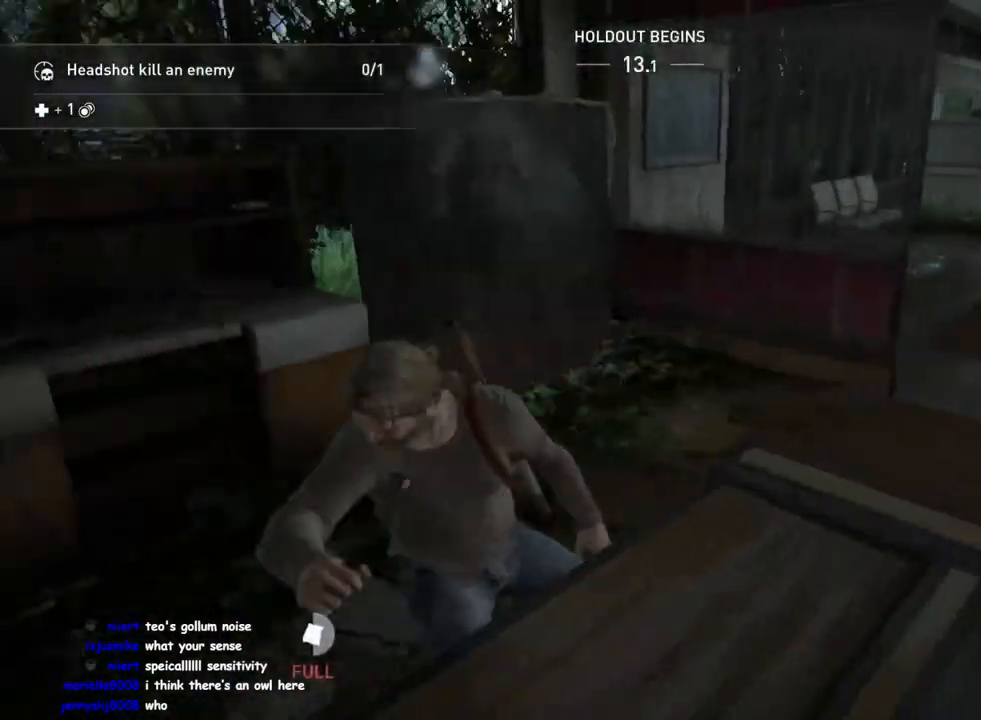
{"buttons": ["L1"], "left_stick": "up-right", "right_stick": "center", "events": [[33, "TRIANGLE", "up"], [33, "right_stick", "center"], [83, "left_stick", "up-left"], [167, "right_stick", "right"], [250, "left_stick", "up-right"], [467, "right_stick", "center"]]}
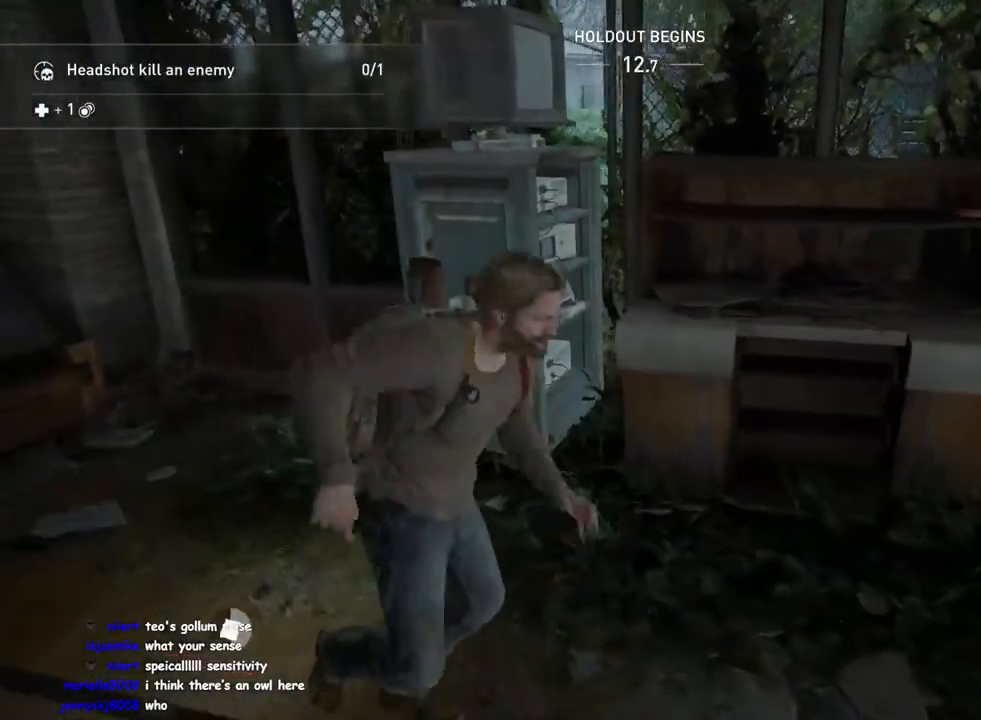
{"buttons": ["TRIANGLE", "L1"], "left_stick": "right", "right_stick": "center", "events": [[117, "right_stick", "down-right"], [150, "left_stick", "right"], [167, "right_stick", "right"], [317, "right_stick", "center"], [500, "TRIANGLE", "down"]]}
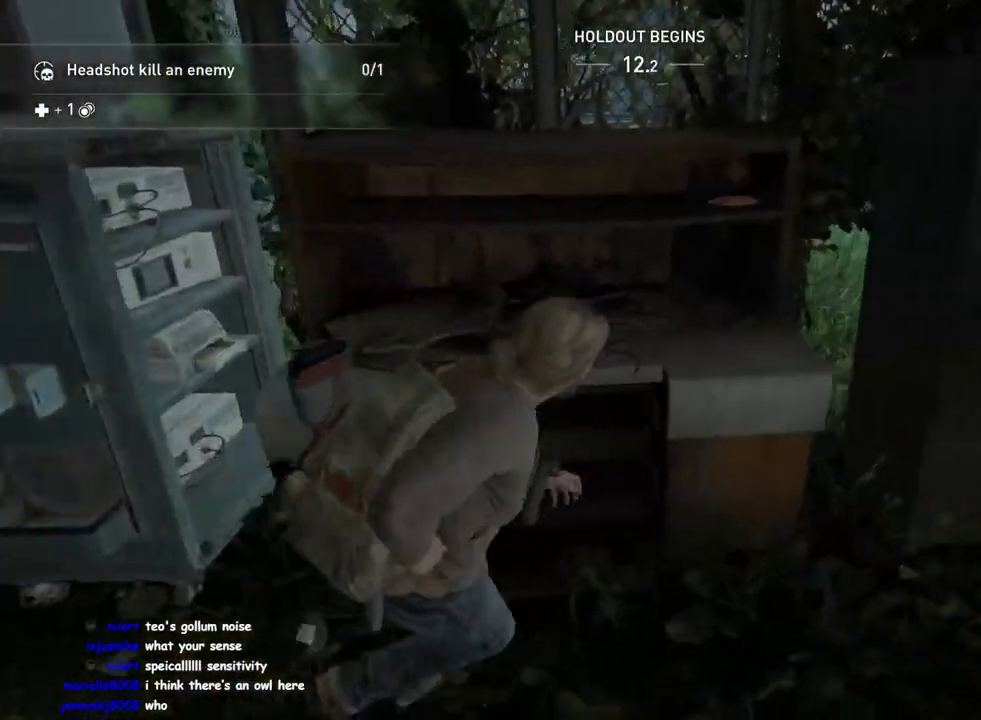
{"buttons": ["L1"], "left_stick": "up-right", "right_stick": "center", "events": [[67, "right_stick", "right"], [133, "TRIANGLE", "up"], [450, "right_stick", "center"], [467, "left_stick", "up-right"]]}
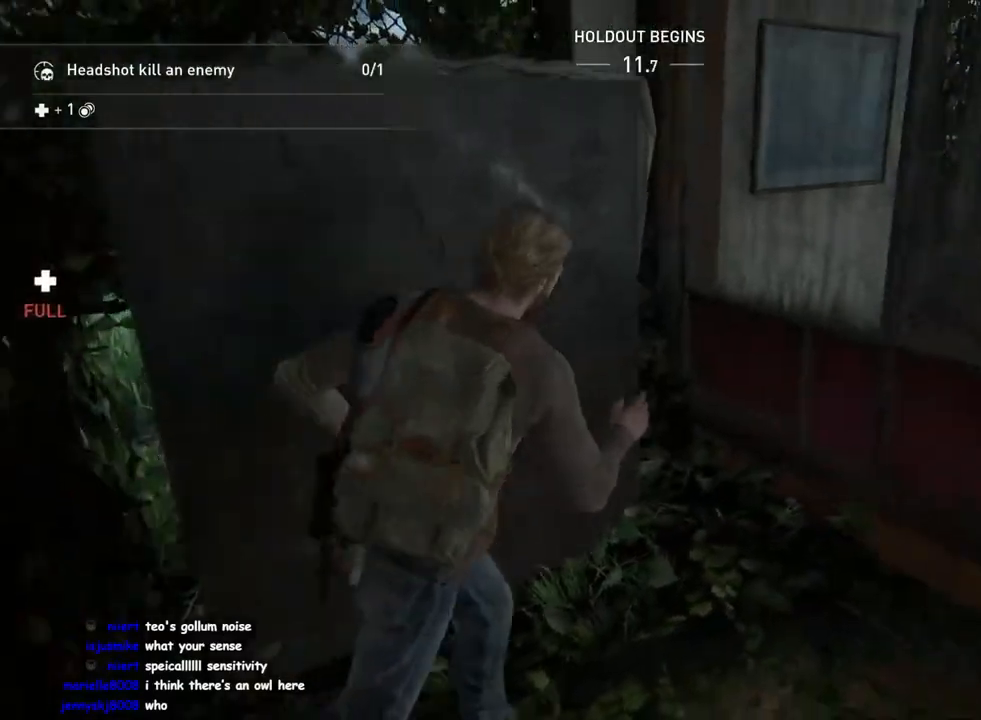
{"buttons": ["L1"], "left_stick": "up-right", "right_stick": "center", "events": [[267, "R1", "down"], [283, "left_stick", "right"], [367, "R1", "up"], [500, "left_stick", "up-right"]]}
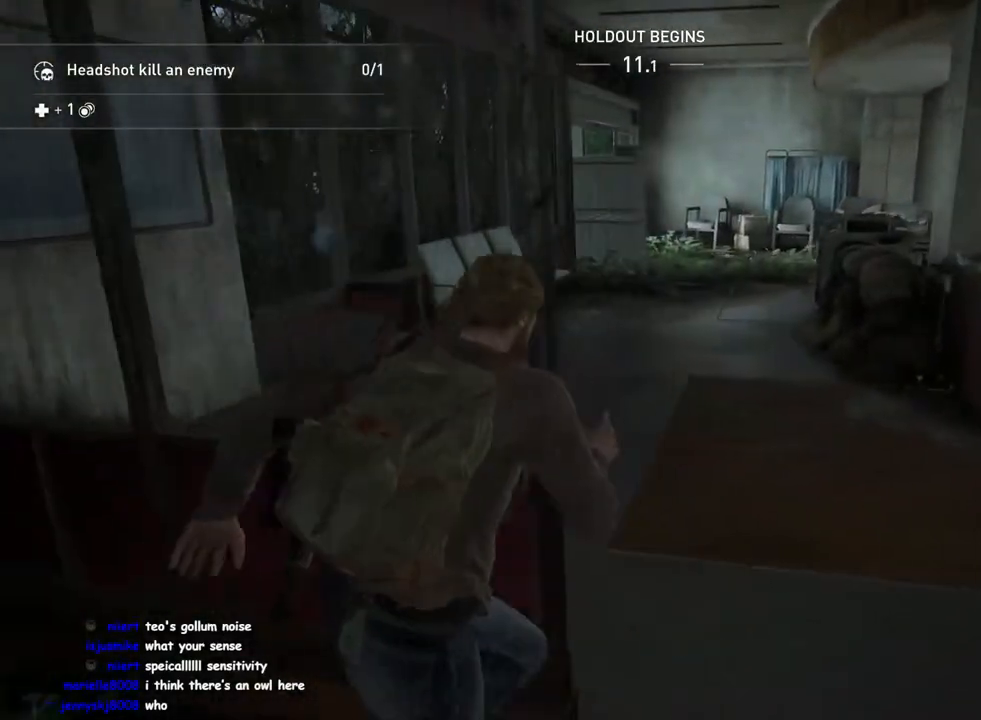
{"buttons": ["L1"], "left_stick": "up", "right_stick": "down", "events": [[217, "right_stick", "down-left"], [317, "right_stick", "down"], [417, "left_stick", "up"]]}
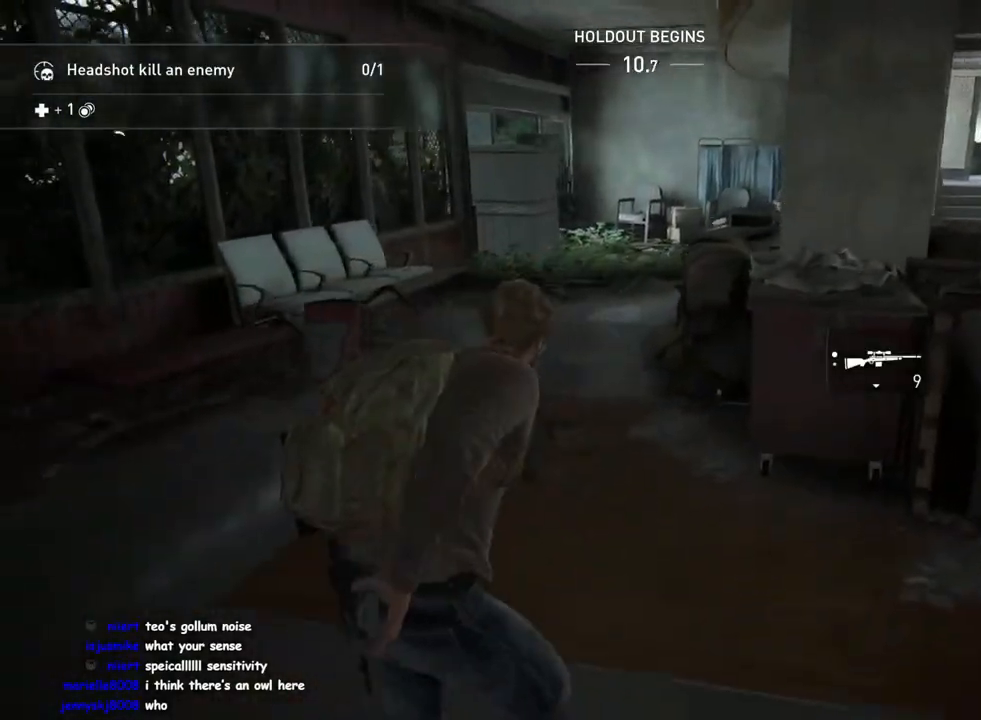
{"buttons": ["L1"], "left_stick": "up-left", "right_stick": "center", "events": [[183, "right_stick", "center"], [350, "L2", "down"], [350, "TRIANGLE", "down"], [450, "L2", "up"], [450, "TRIANGLE", "up"], [450, "left_stick", "up-left"]]}
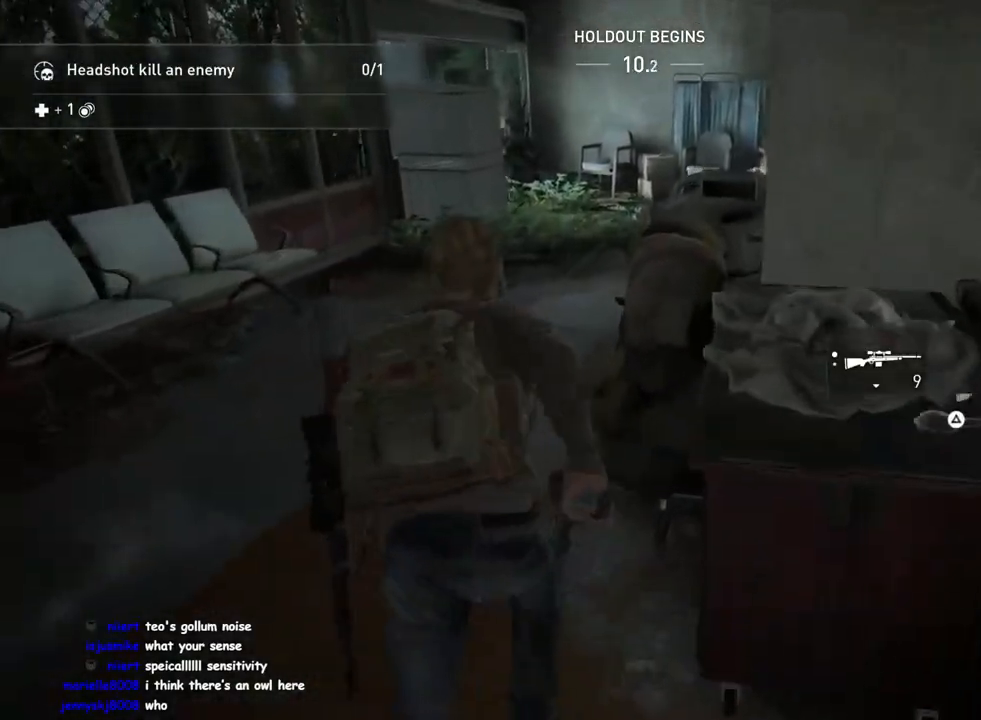
{"buttons": ["L1"], "left_stick": "right", "right_stick": "right", "events": [[50, "left_stick", "left"], [267, "left_stick", "up-left"], [417, "left_stick", "right"], [483, "right_stick", "right"]]}
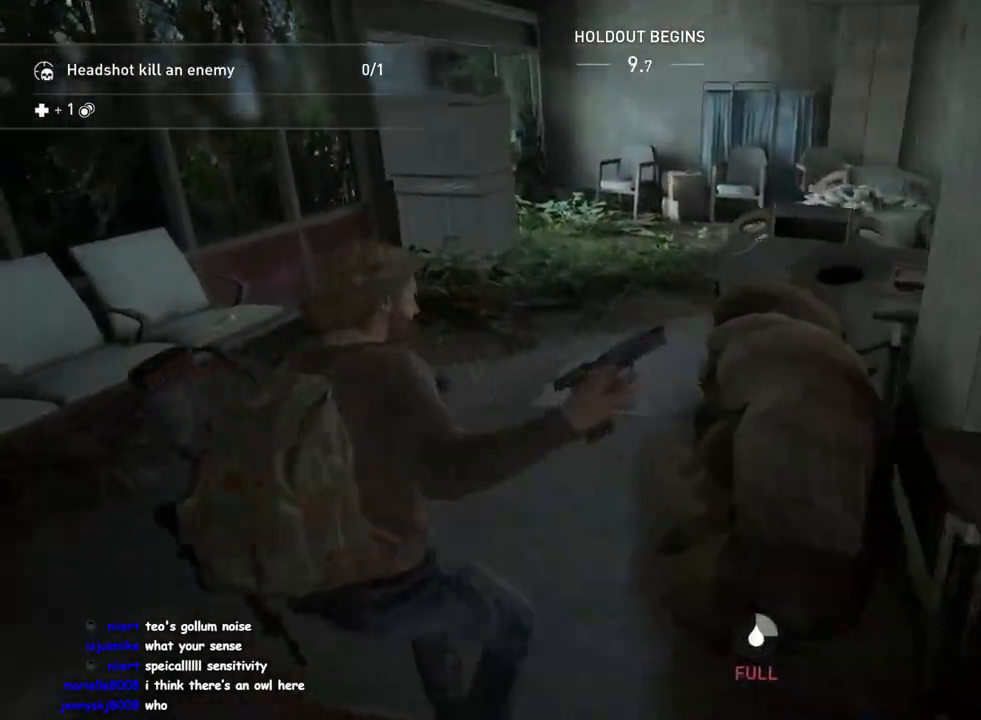
{"buttons": ["L1"], "left_stick": "up-left", "right_stick": "center", "events": [[17, "left_stick", "down-right"], [67, "right_stick", "center"], [150, "left_stick", "down-left"], [217, "right_stick", "left"], [233, "left_stick", "up-left"], [450, "right_stick", "center"]]}
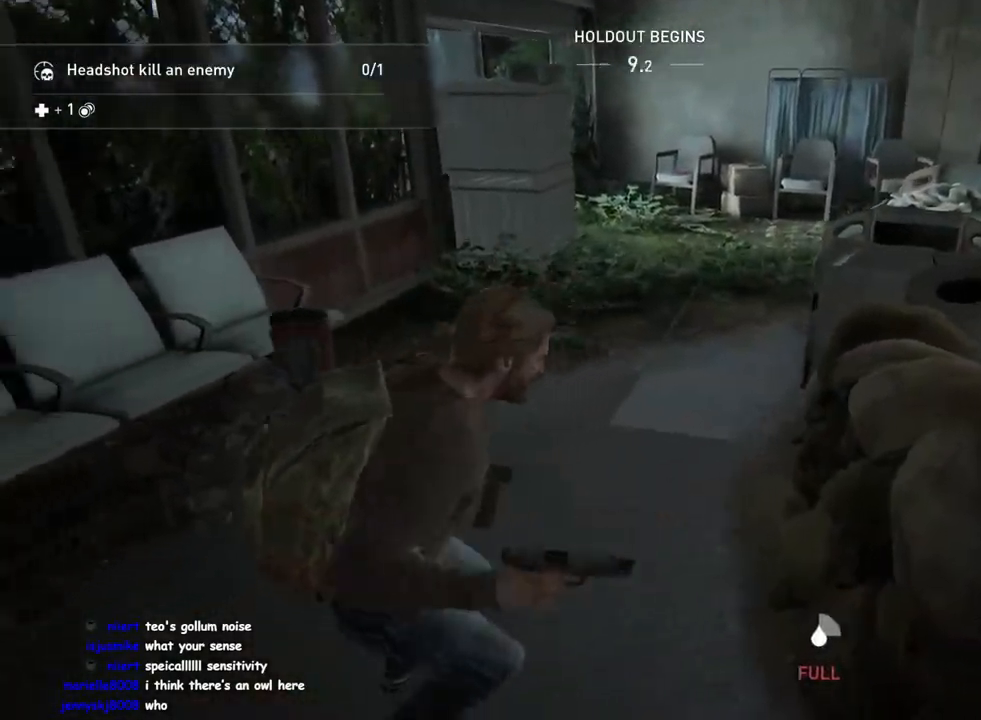
{"buttons": ["L1"], "left_stick": "up-right", "right_stick": "right", "events": [[50, "left_stick", "up"], [167, "left_stick", "up-right"], [200, "right_stick", "down-right"], [300, "TRIANGLE", "down"], [400, "right_stick", "right"], [433, "TRIANGLE", "up"]]}
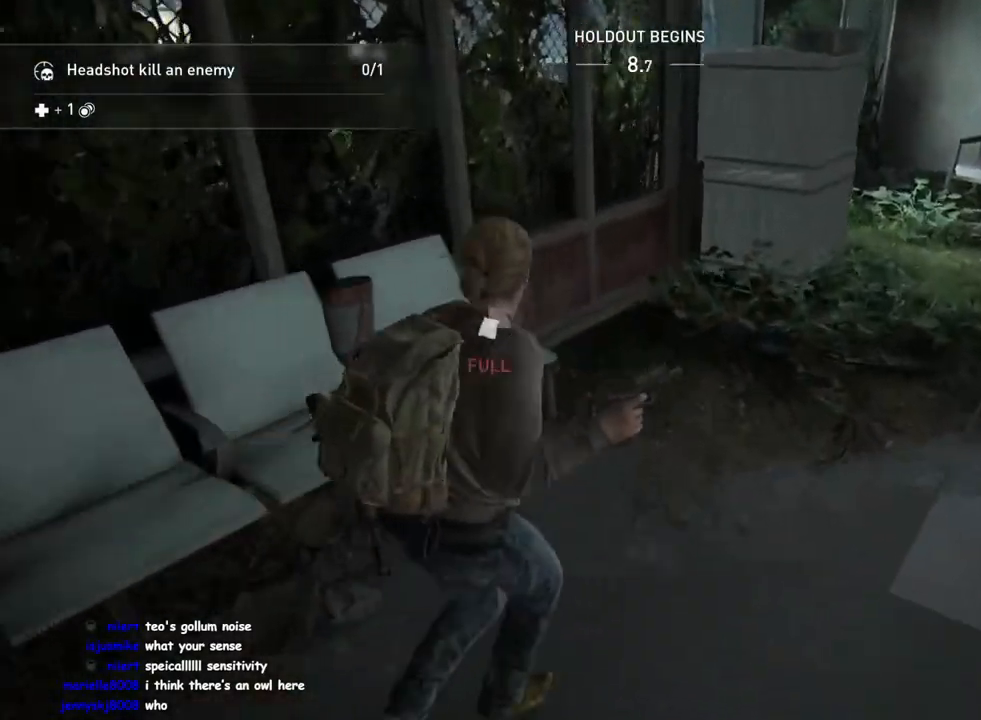
{"buttons": ["L1"], "left_stick": "up-right", "right_stick": "center", "events": [[283, "right_stick", "center"]]}
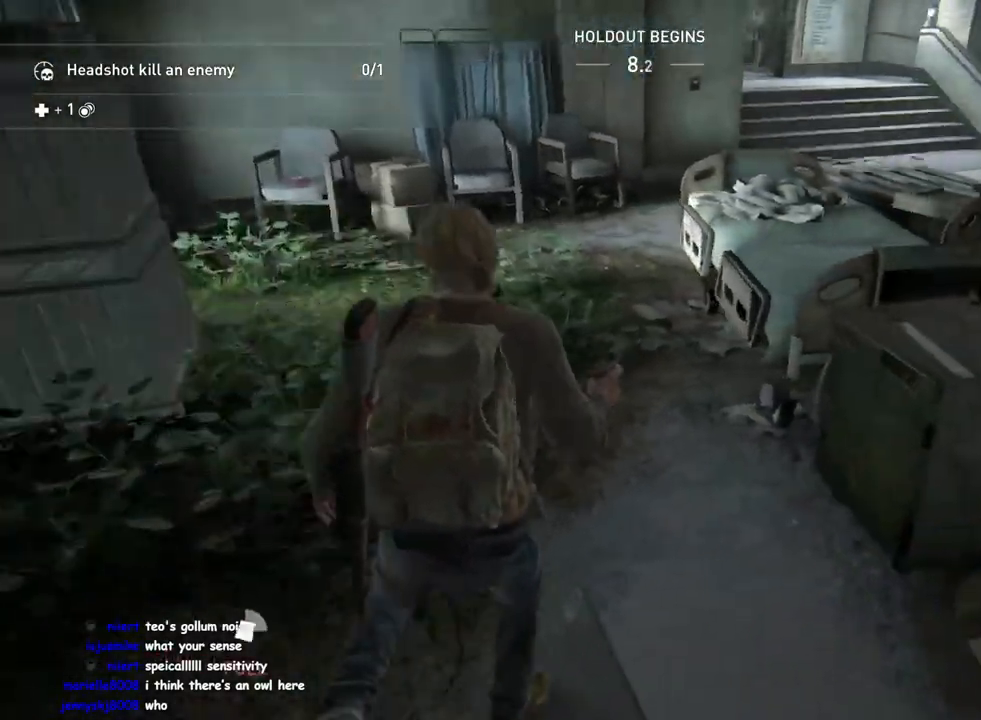
{"buttons": ["L1"], "left_stick": "up", "right_stick": "center", "events": [[67, "right_stick", "left"], [133, "left_stick", "up-left"], [267, "right_stick", "center"], [500, "left_stick", "up"]]}
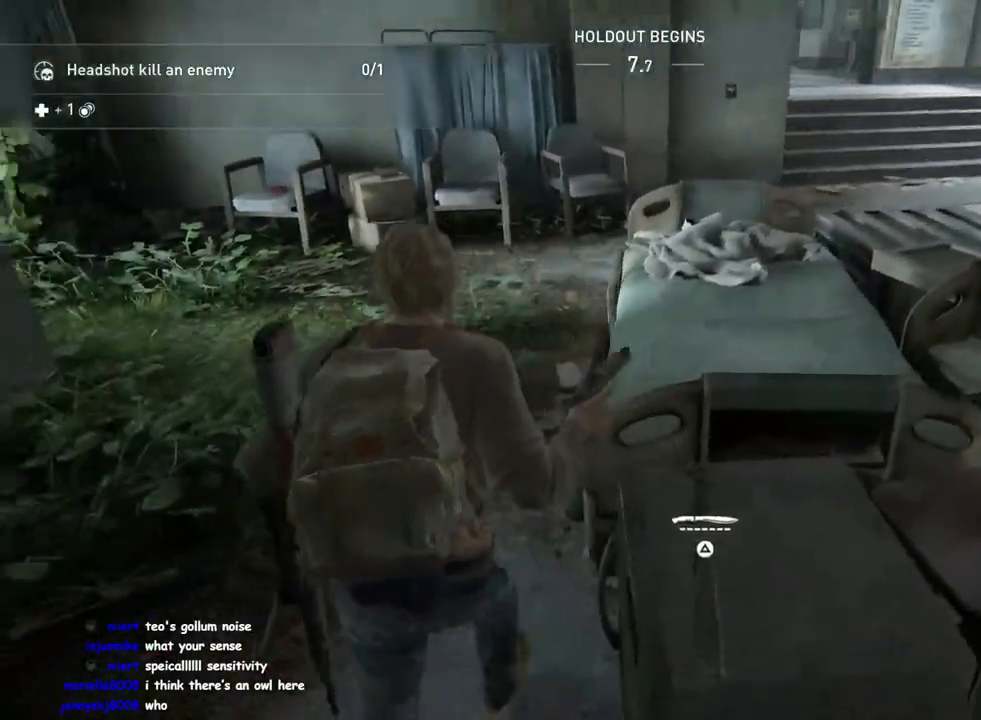
{"buttons": ["L1"], "left_stick": "up-left", "right_stick": "center", "events": [[167, "right_stick", "left"], [217, "left_stick", "up-left"], [383, "right_stick", "center"]]}
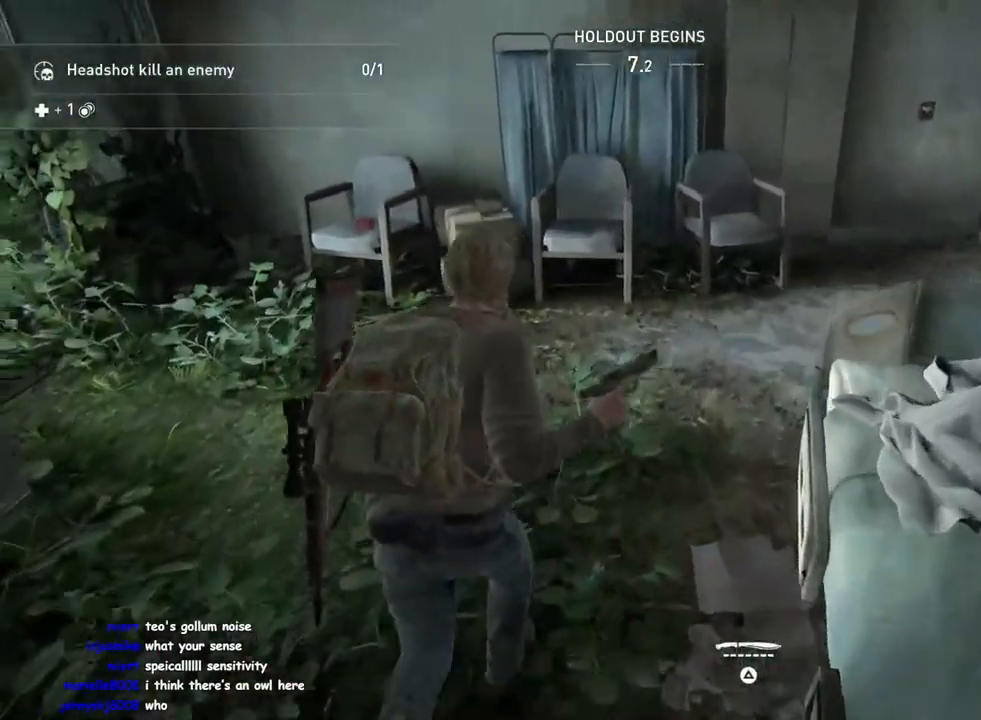
{"buttons": ["L1"], "left_stick": "up-right", "right_stick": "right", "events": [[250, "TRIANGLE", "down"], [367, "right_stick", "right"], [400, "left_stick", "up-right"], [417, "TRIANGLE", "up"]]}
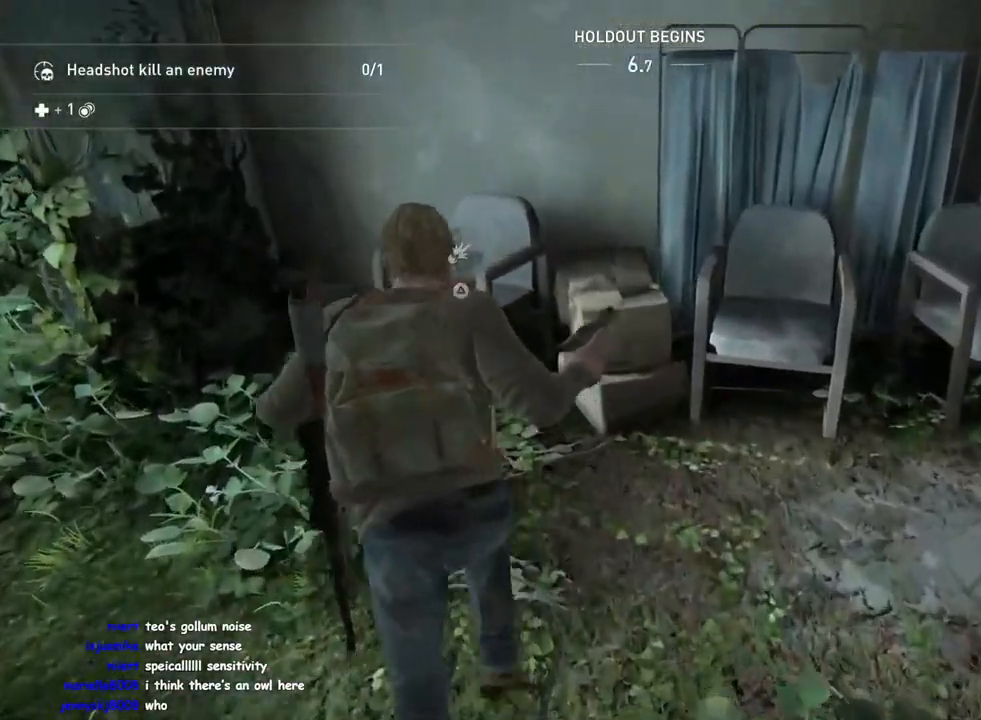
{"buttons": ["TRIANGLE", "L1"], "left_stick": "right", "right_stick": "center", "events": [[17, "TRIANGLE", "down"], [17, "left_stick", "right"], [150, "TRIANGLE", "up"], [250, "TRIANGLE", "down"], [350, "TRIANGLE", "up"], [417, "right_stick", "center"], [467, "TRIANGLE", "down"]]}